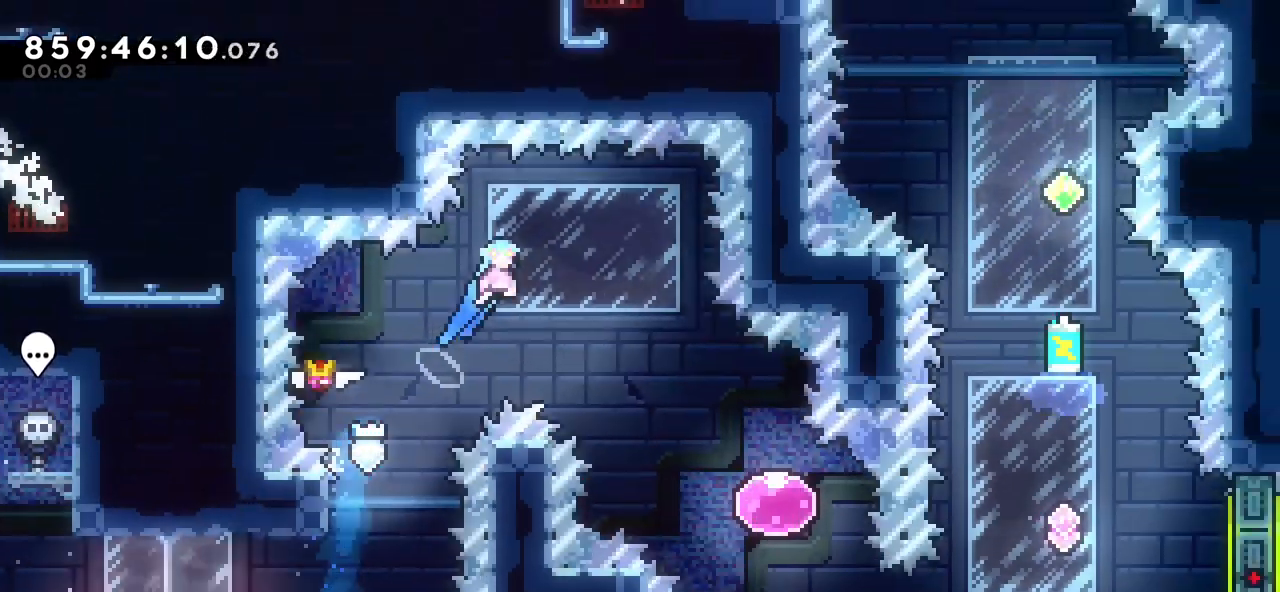
Gameplay with keyboard; each line is a JSON object with the keys held at the frame after it. "events" lists presses ("down") and releases ("up") of "cj", "dash", "demo", "down", "grab", "j2", "jump", "left", "right" and "up" between this image and that frame as [ms after this image, input, new state], when the widget could be followed in between. No other keys are recorded. Mouse input is not recorded. Key names are as the overlay labels them; some are game actions (e.g. jump) rather than physical keys.
{"keys": ["jump", "right"], "events": []}
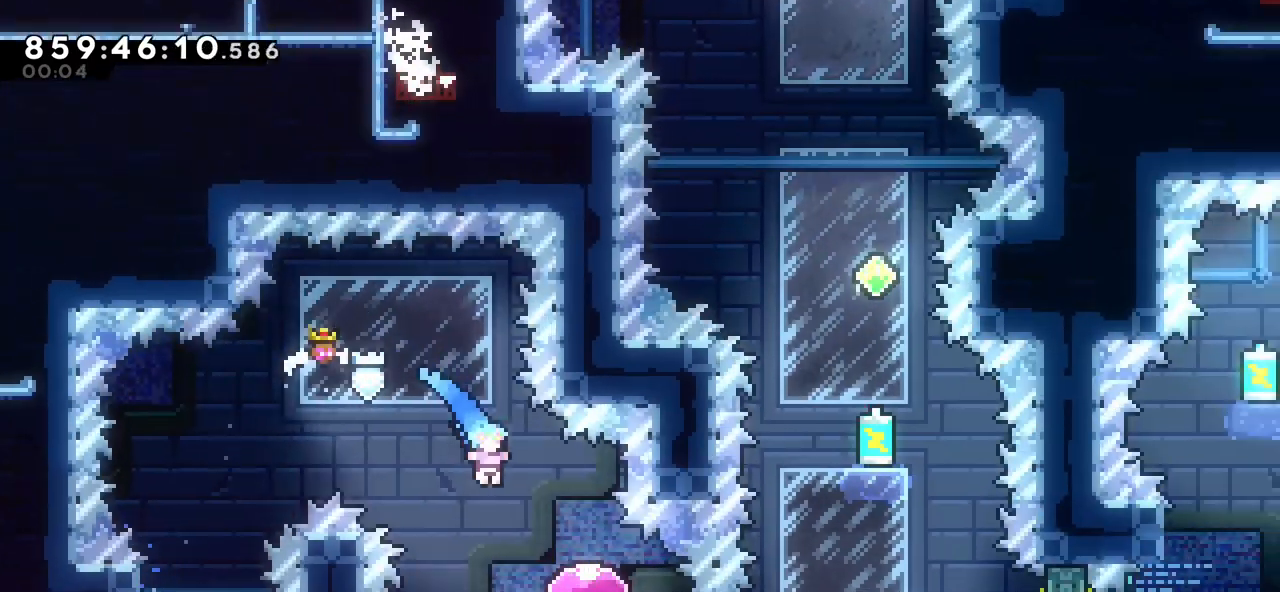
{"keys": ["right"], "events": [[183, "jump", "up"], [267, "down", "down"], [283, "dash", "down"], [367, "dash", "up"], [467, "down", "up"]]}
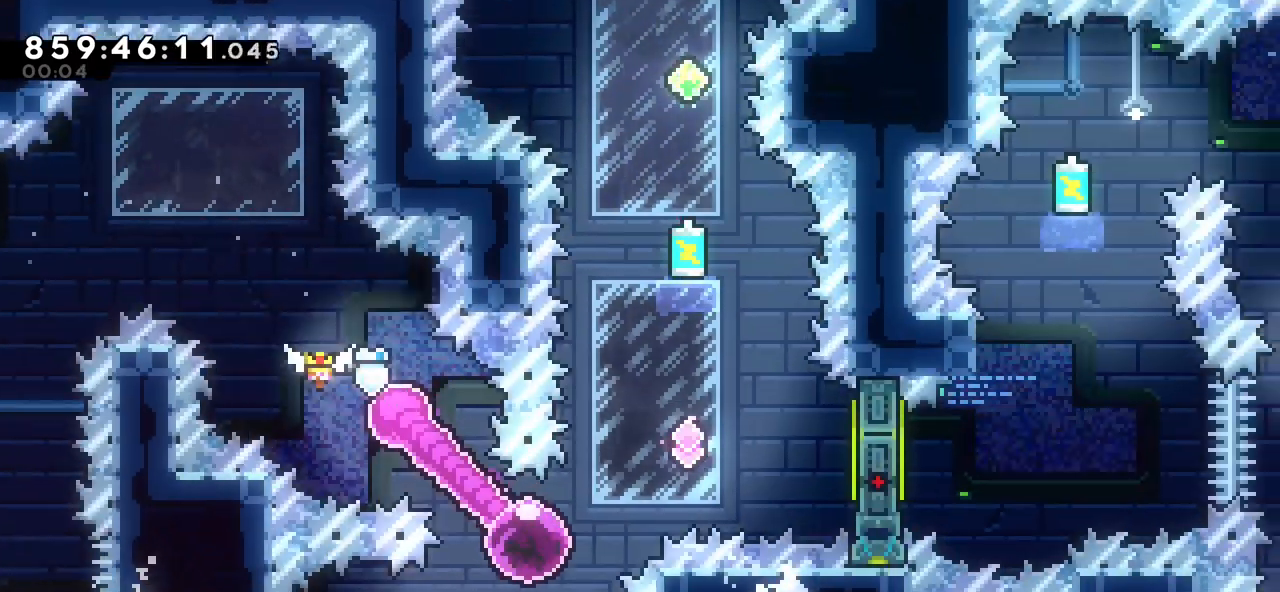
{"keys": ["dash", "up"], "events": [[67, "up", "down"], [83, "dash", "down"], [183, "dash", "up"], [233, "up", "up"], [300, "right", "up"], [417, "up", "down"], [433, "dash", "down"]]}
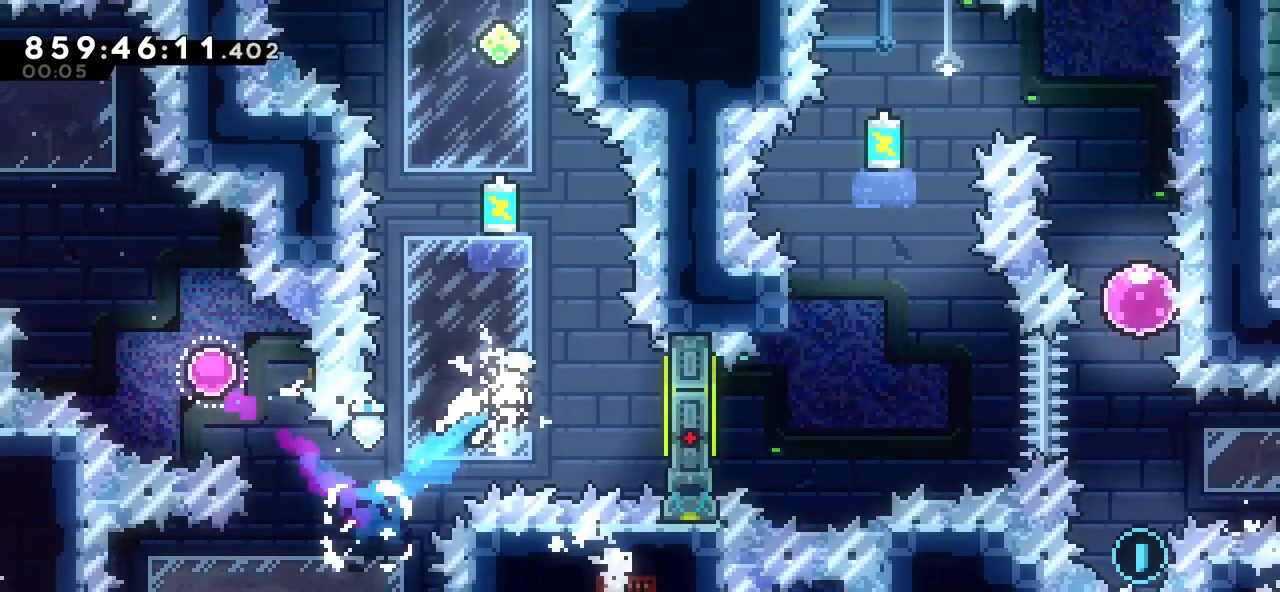
{"keys": ["grab", "right"], "events": [[83, "grab", "down"], [133, "dash", "up"], [150, "up", "up"], [483, "right", "down"]]}
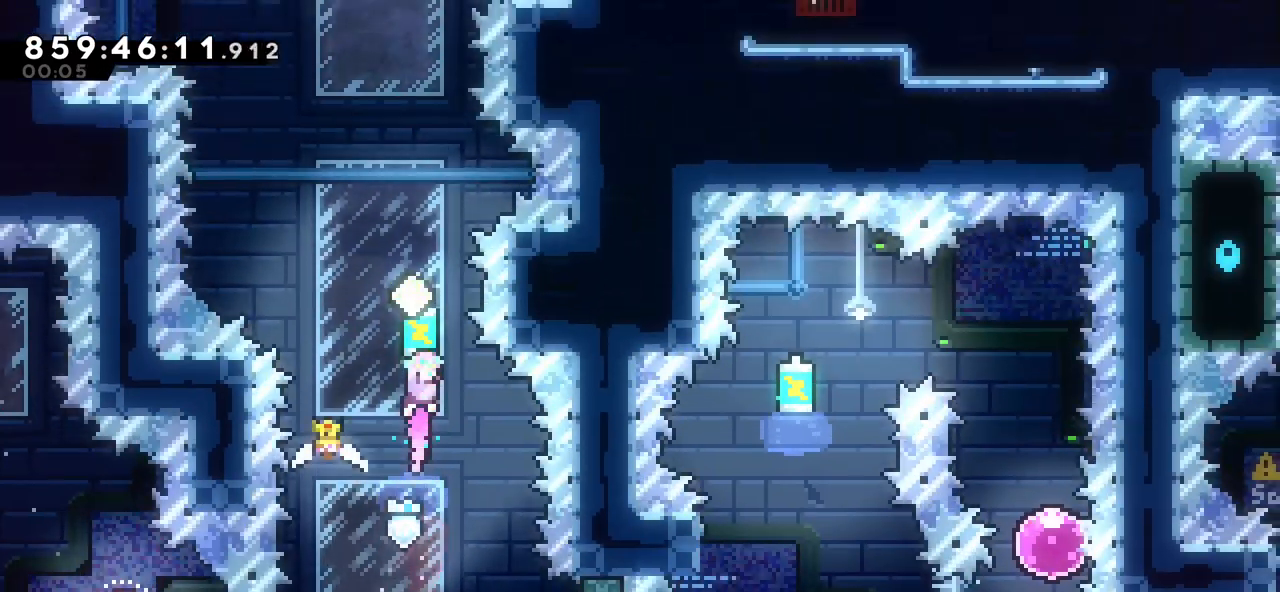
{"keys": ["grab"], "events": [[100, "right", "up"], [133, "grab", "up"], [217, "dash", "down"], [217, "up", "down"], [283, "dash", "up"], [350, "up", "up"], [433, "grab", "down"]]}
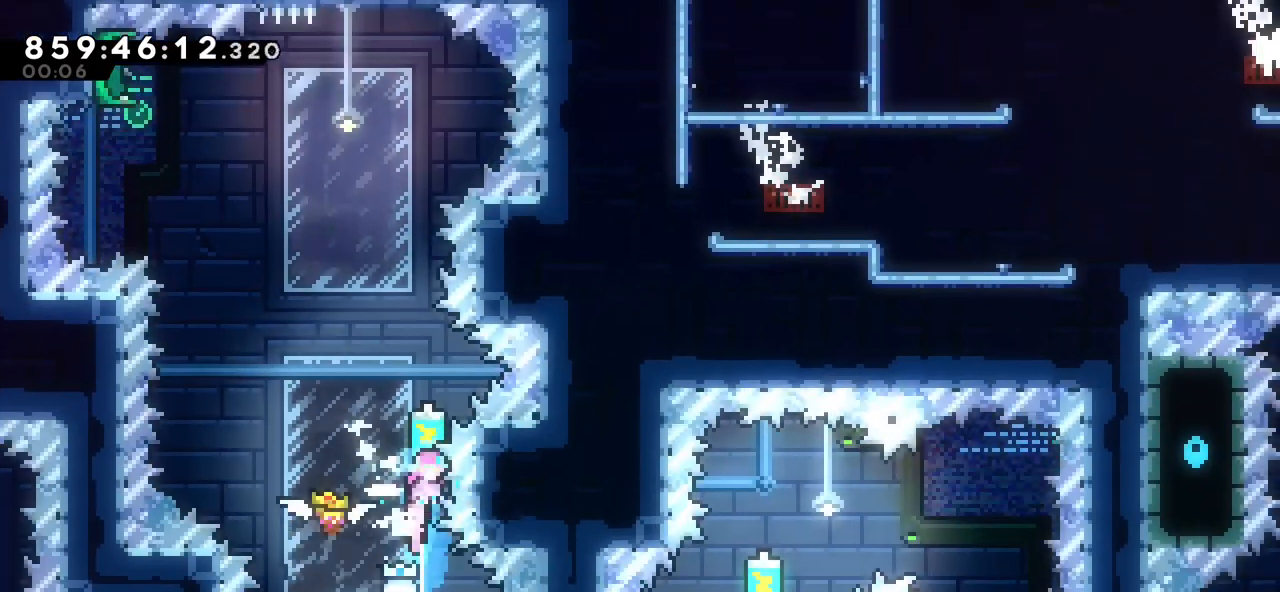
{"keys": ["dash", "up"]}
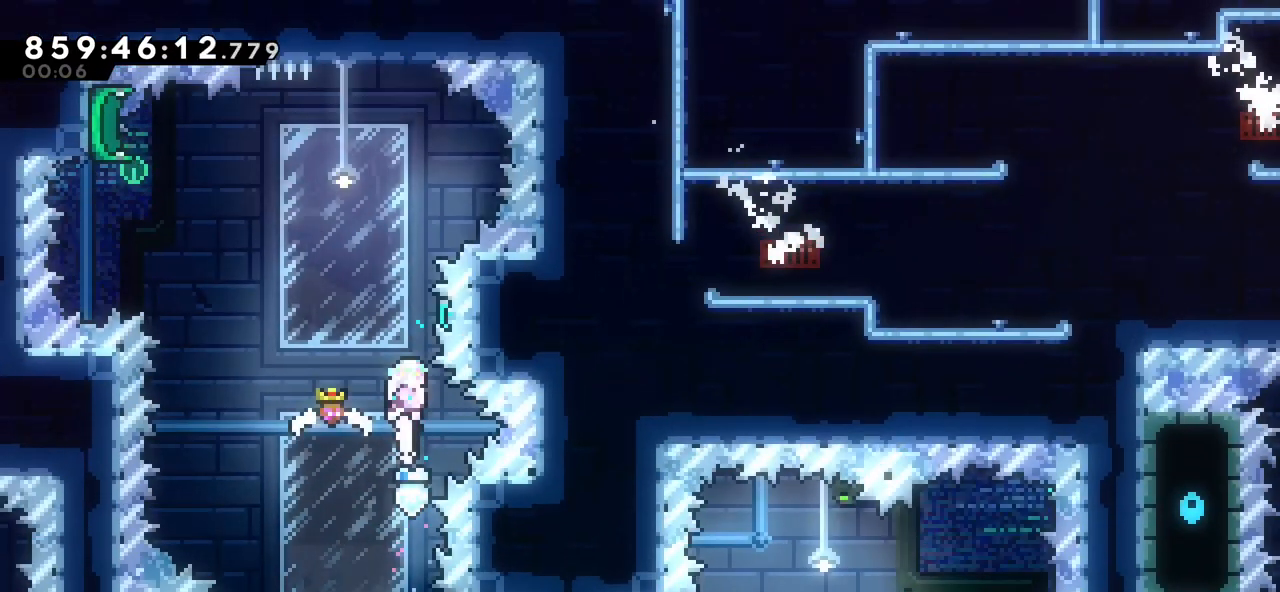
{"keys": ["grab"], "events": [[17, "dash", "up"], [100, "up", "up"], [133, "grab", "down"]]}
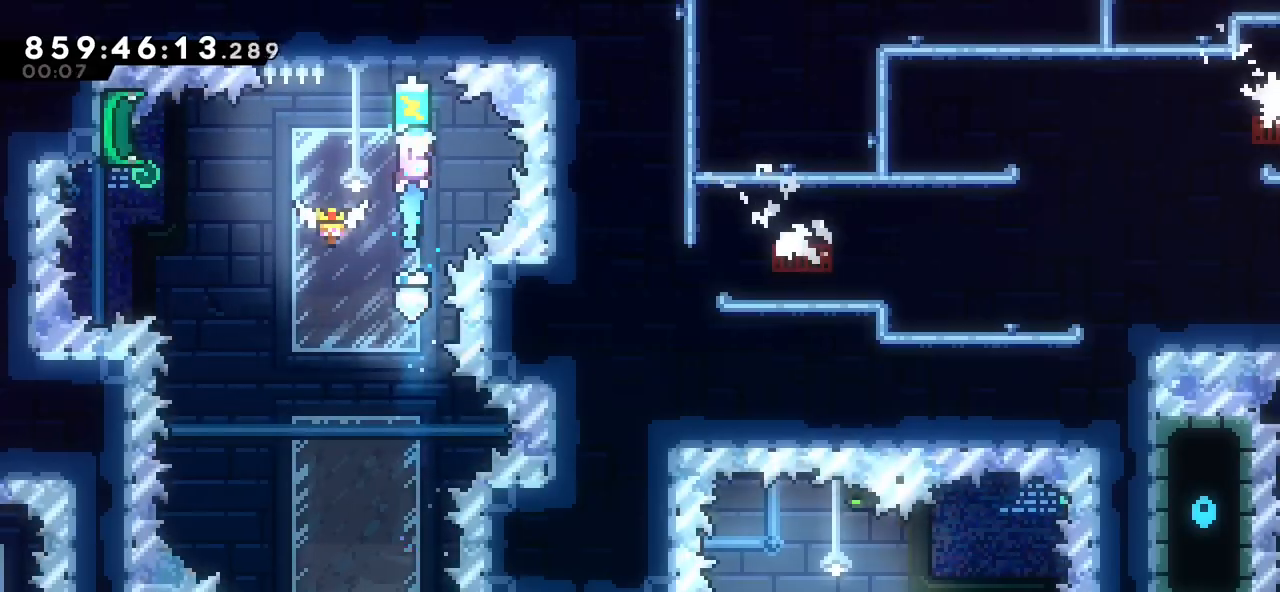
{"keys": [], "events": [[100, "left", "down"], [217, "left", "up"], [333, "grab", "up"]]}
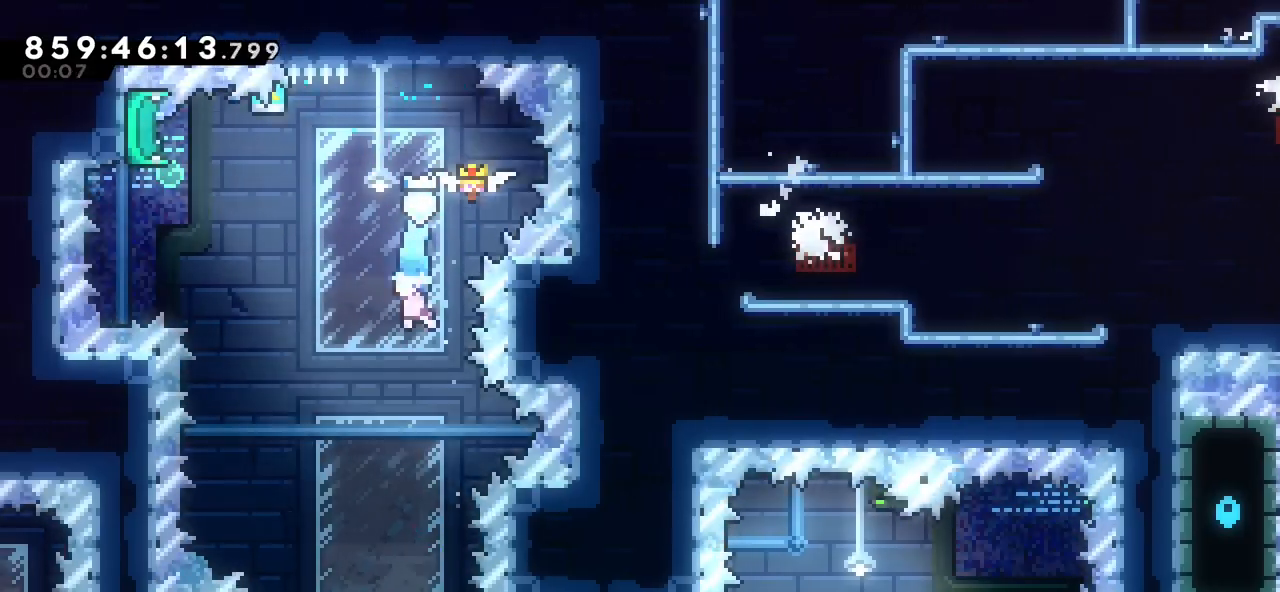
{"keys": []}
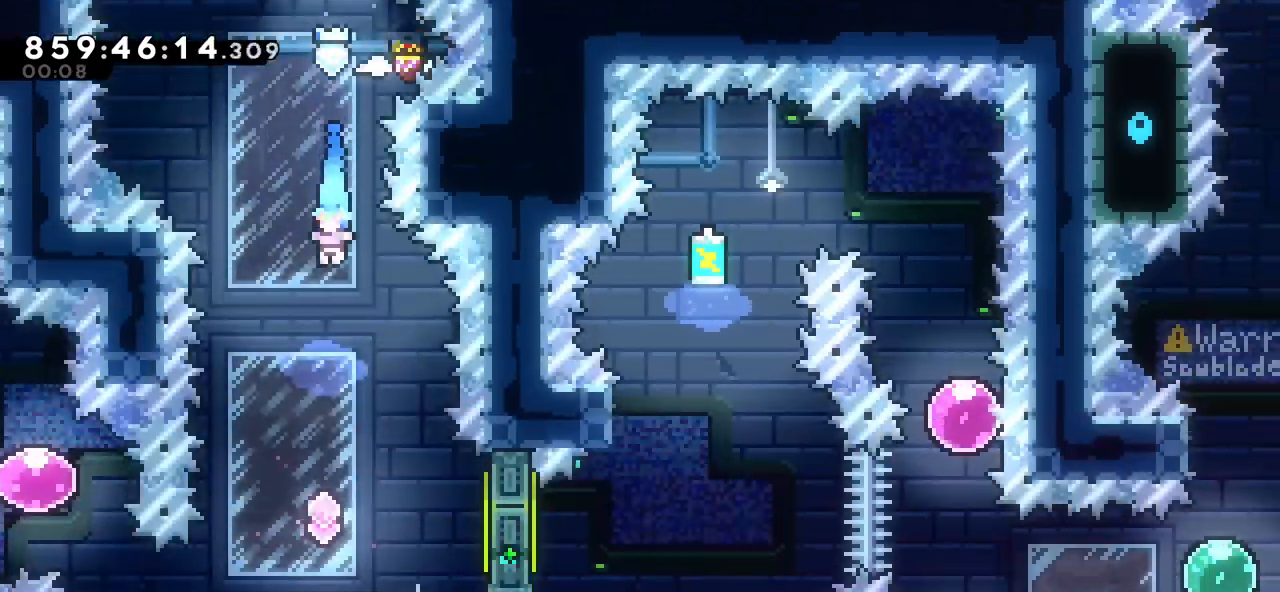
{"keys": ["dash", "right"], "events": [[383, "right", "down"], [483, "dash", "down"]]}
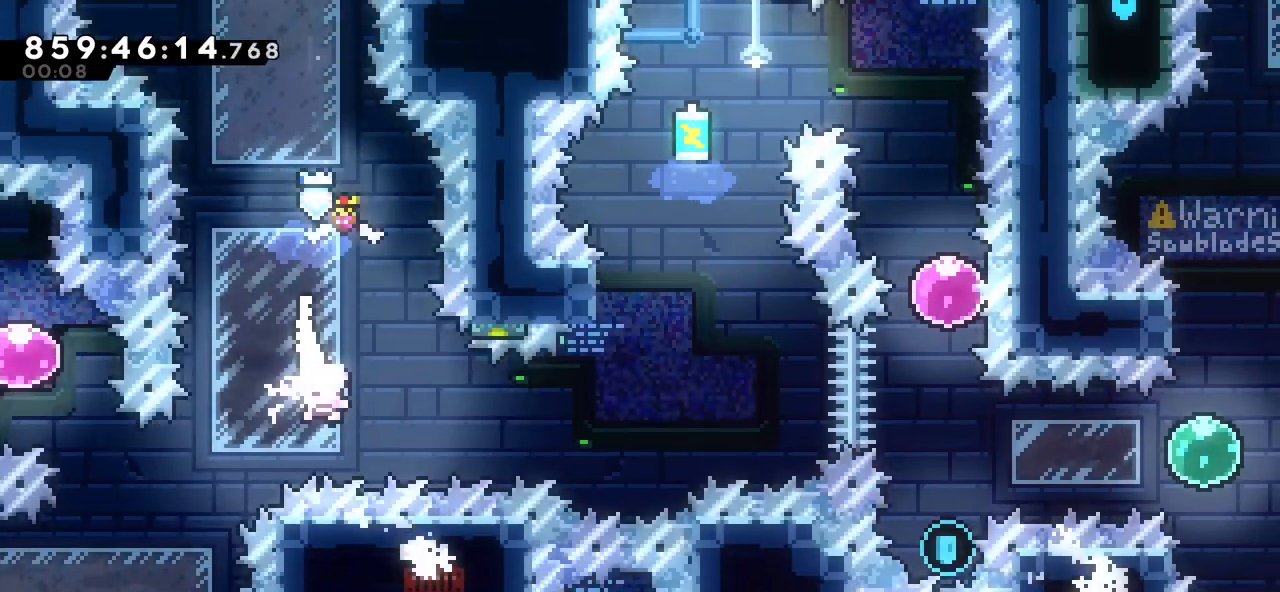
{"keys": ["dash", "up"], "events": [[117, "dash", "up"], [417, "up", "down"], [433, "right", "up"], [467, "dash", "down"]]}
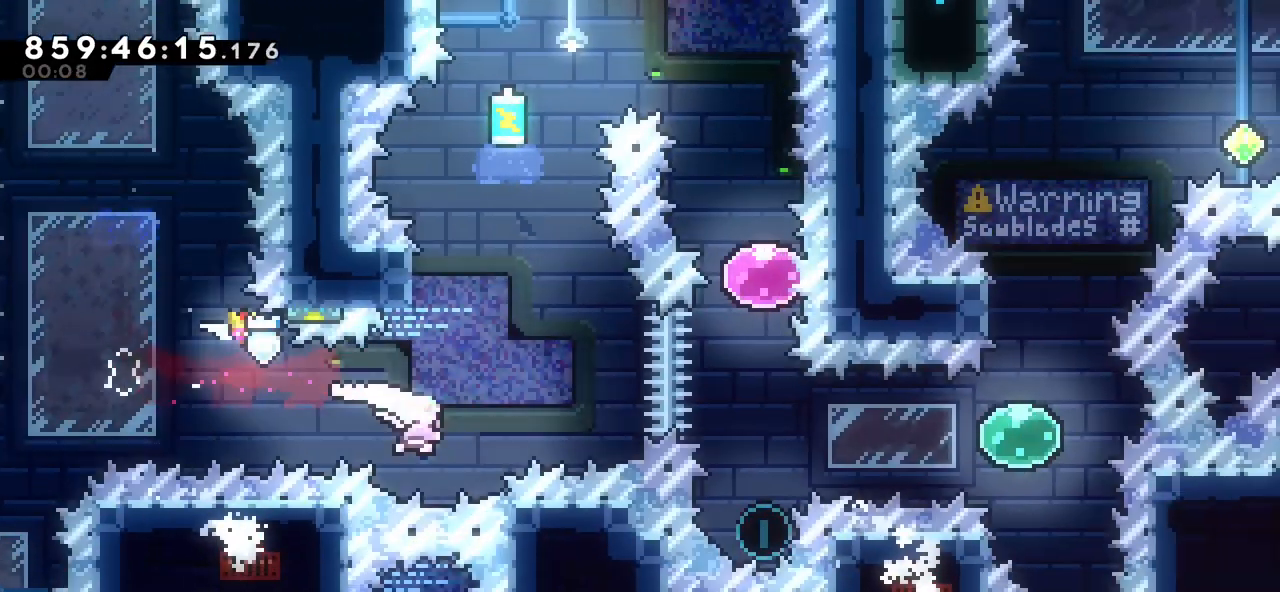
{"keys": ["grab", "jump", "right"]}
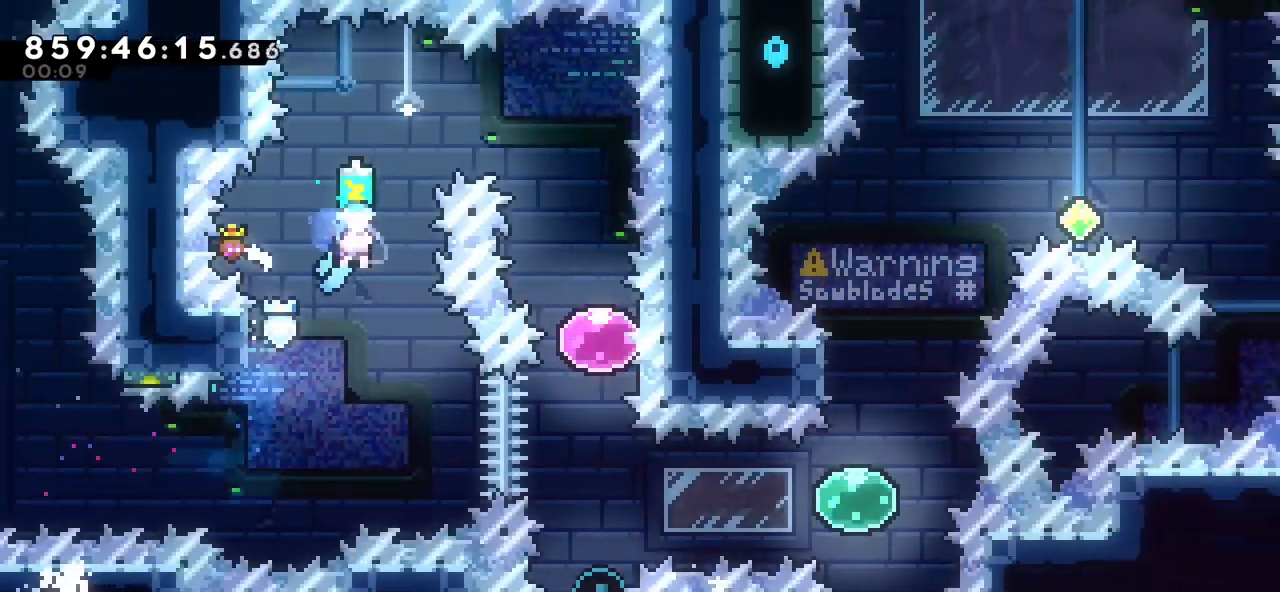
{"keys": ["grab", "right"]}
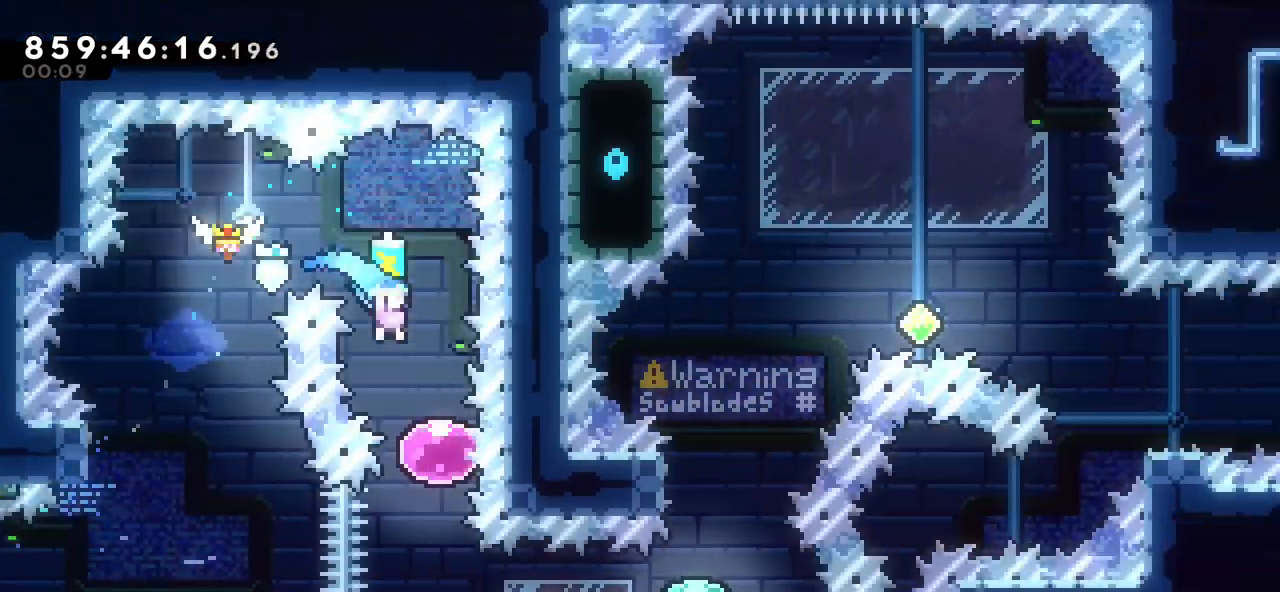
{"keys": ["grab"]}
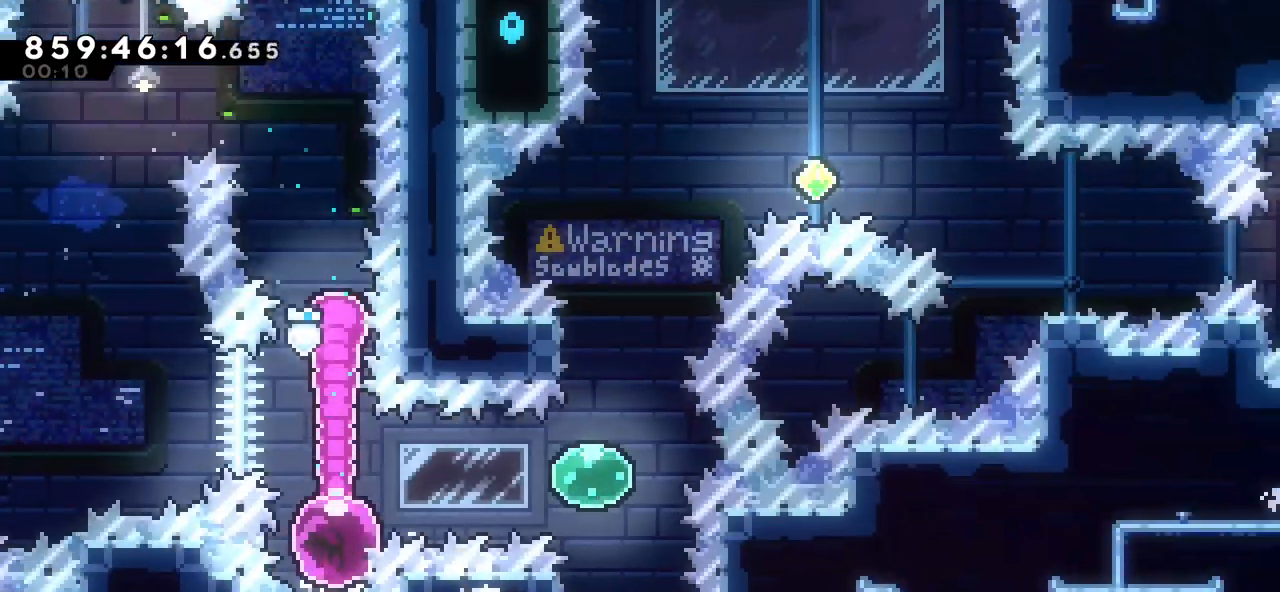
{"keys": ["grab", "right"], "events": [[300, "right", "down"], [317, "dash", "down"], [433, "dash", "up"]]}
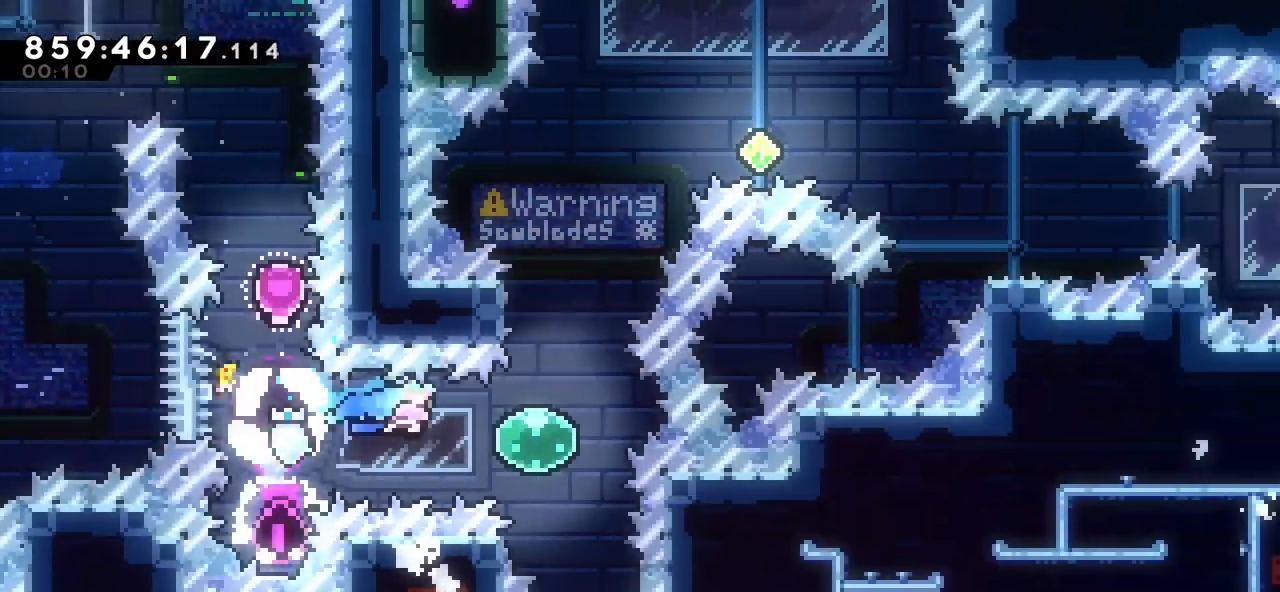
{"keys": ["grab", "jump"], "events": [[150, "right", "up"], [217, "dash", "down"], [217, "up", "down"], [300, "dash", "up"], [350, "up", "up"], [417, "jump", "down"]]}
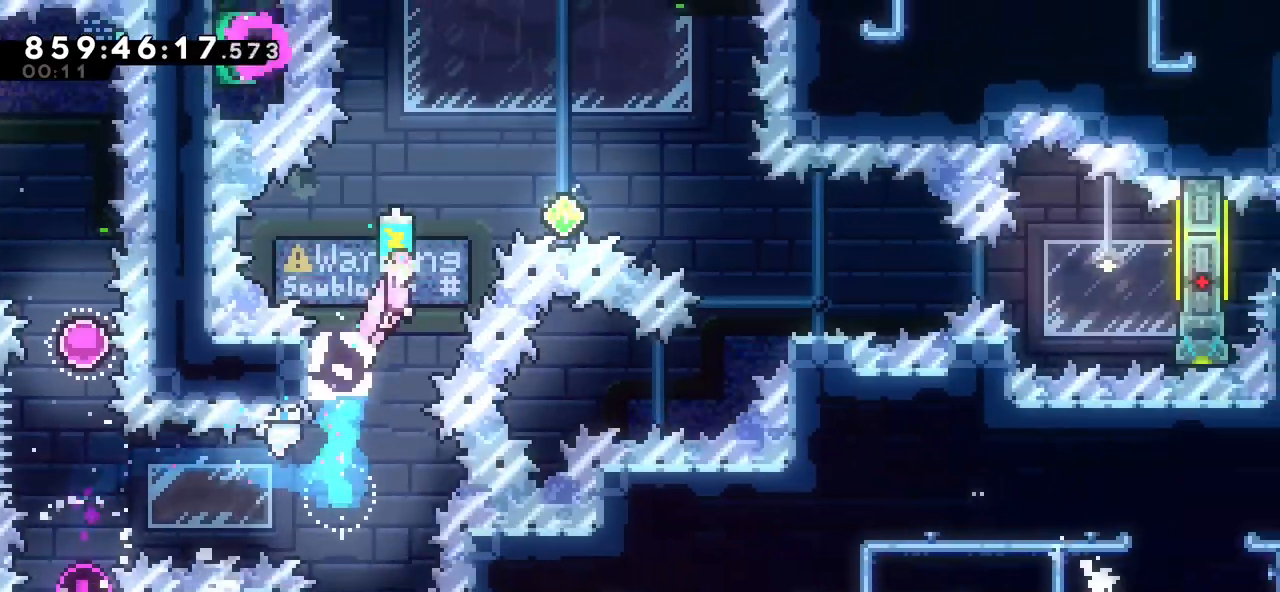
{"keys": ["dash", "right"], "events": [[117, "left", "down"], [233, "left", "up"], [250, "grab", "up"], [283, "jump", "up"], [333, "right", "down"], [467, "dash", "down"]]}
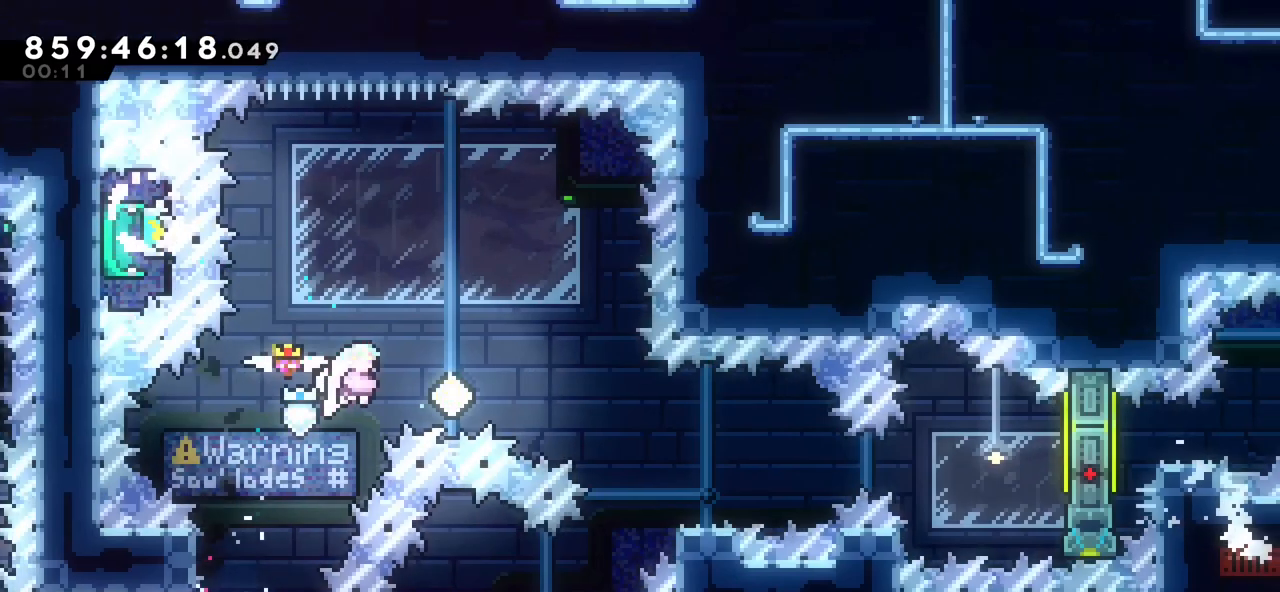
{"keys": ["down", "right"], "events": [[67, "dash", "up"], [417, "down", "down"], [433, "dash", "down"], [483, "dash", "up"]]}
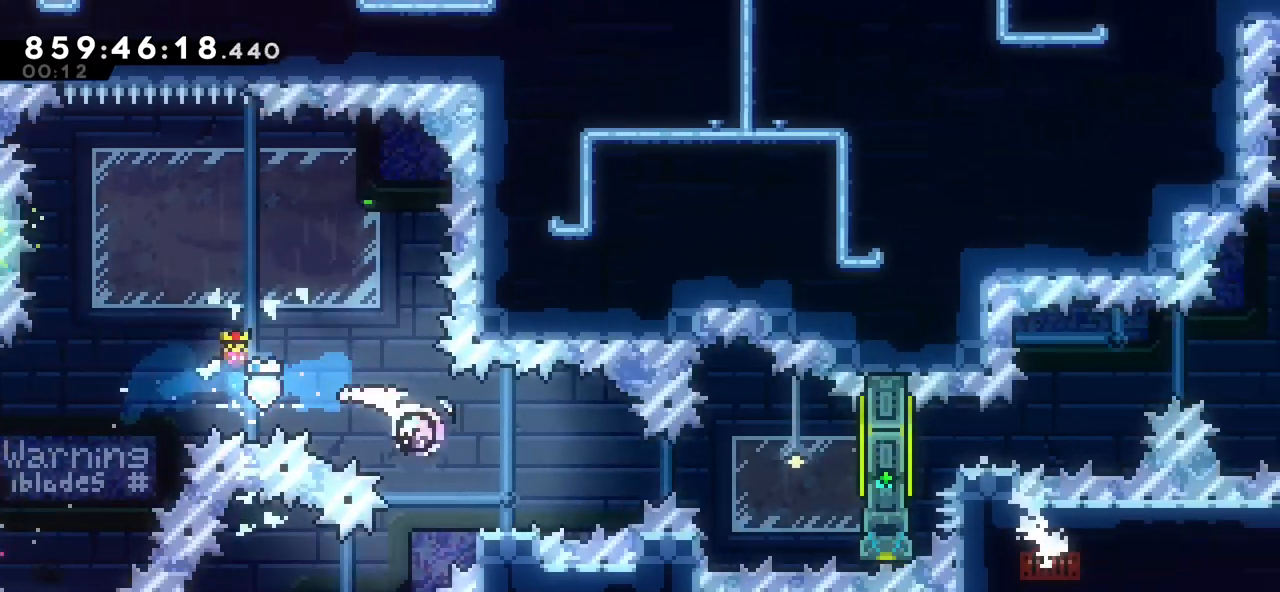
{"keys": ["dash", "right"], "events": [[67, "down", "up"], [133, "jump", "down"], [417, "jump", "up"], [433, "dash", "down"]]}